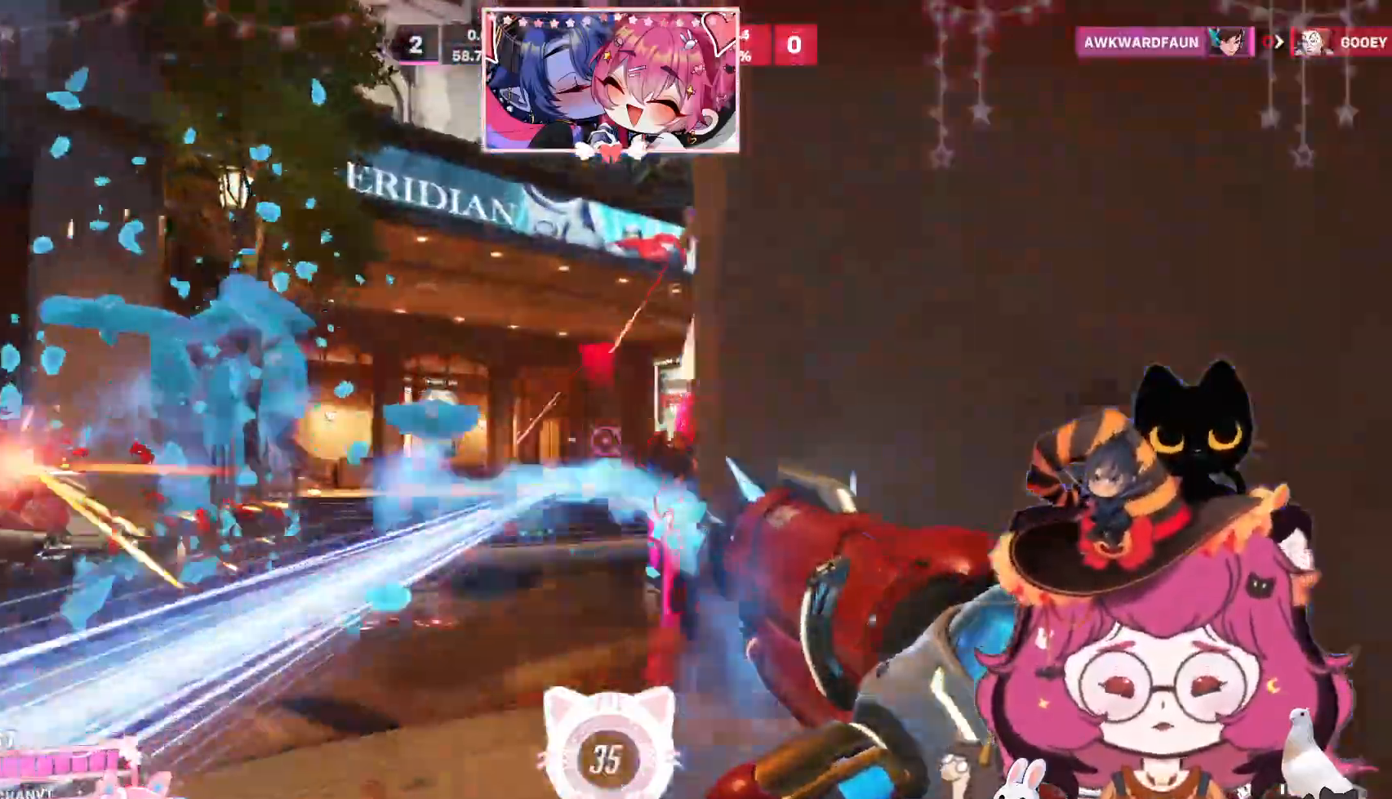
Gameplay with keyboard and mouse; each line is a JSON object with the keys and mouse buttons held at the frame after it. "events" lists presses ("down") and releases ("up") of "a", "ctrl", "d", "e", "q", "s", "shift", "space", "w", "mouse_left", "mouse_wheel", "mouse_right", "mouse_mb4" and "mouse_mb5" between this image and that frame as [ms after this image, input, new state], when the widget could be followed in between. "mouse_left", "mouse_wheel", "mouse_right", "mouse_mb4", "mouse_mb5" = the "left", "wheel", "right", "mb4", "mb5" buttons of the "mouse" list. No other keys are recorded. "wheel" means that the mouse wheel is clicked or scrolled. Mouse movement is not recorded.
{"keys": ["a", "space", "w"], "mouse": ["right"], "events": [[84, "a", "down"], [434, "space", "down"]]}
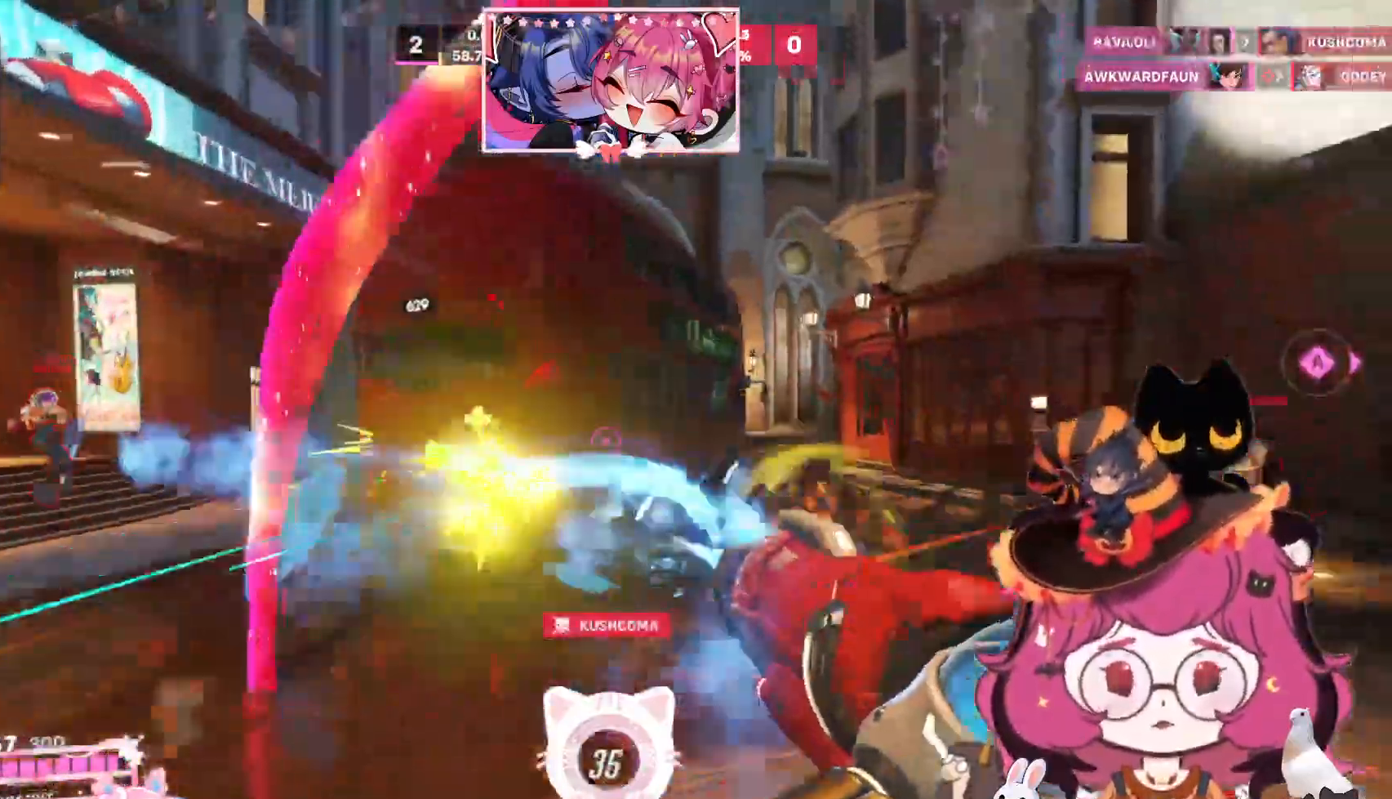
{"keys": ["a"], "mouse": ["right"], "events": [[50, "space", "up"], [350, "w", "up"]]}
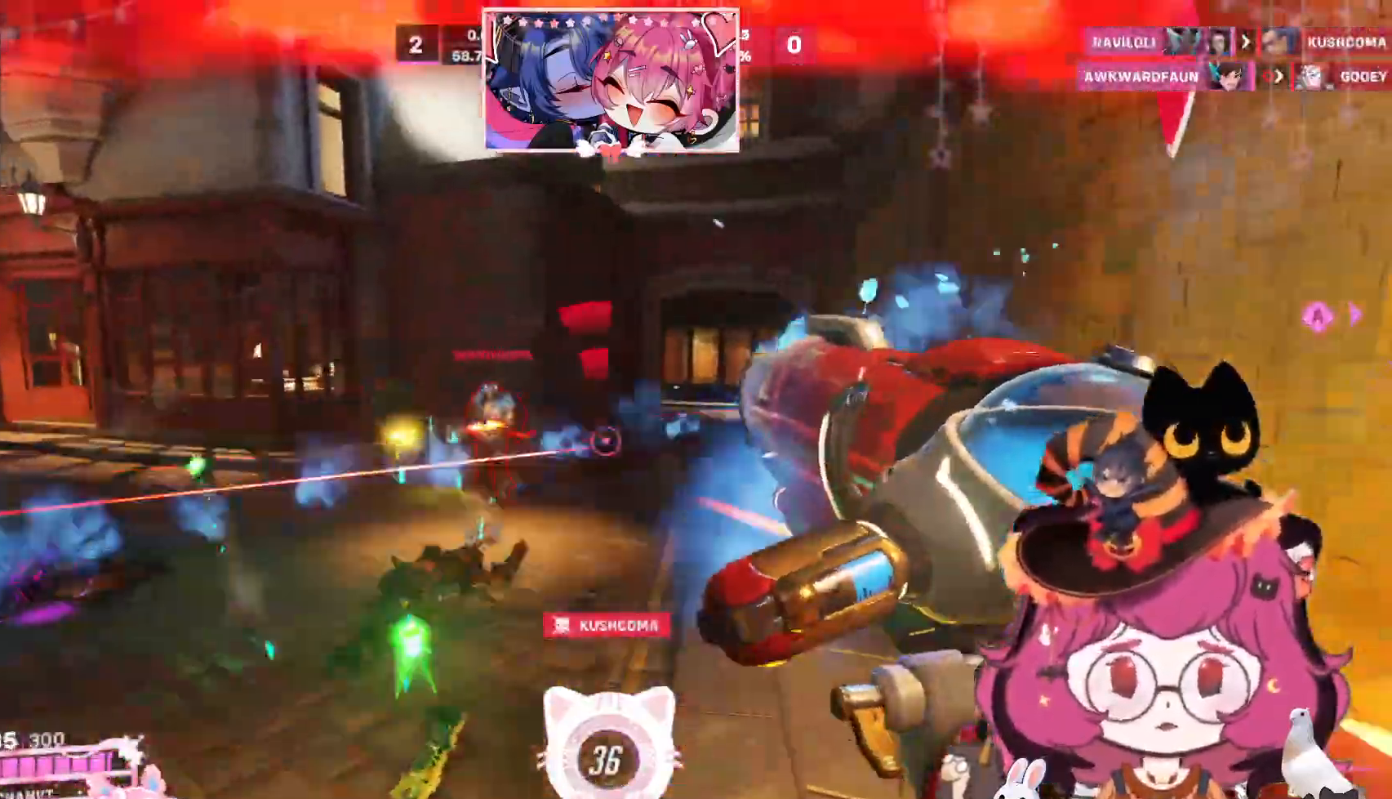
{"keys": ["d"], "mouse": ["left"]}
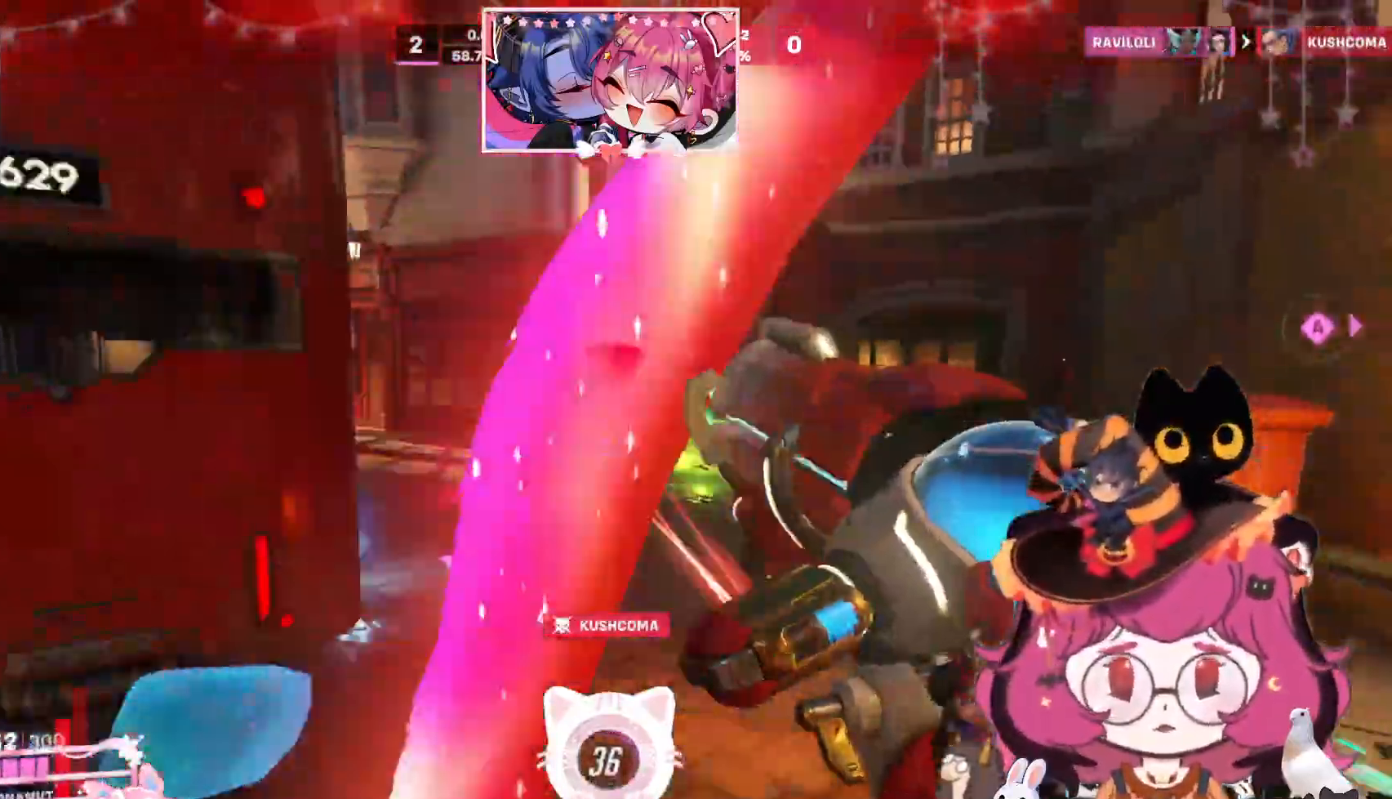
{"keys": ["d", "s", "shift", "space"], "mouse": ["left"], "events": [[284, "s", "down"], [467, "space", "down"], [484, "shift", "down"]]}
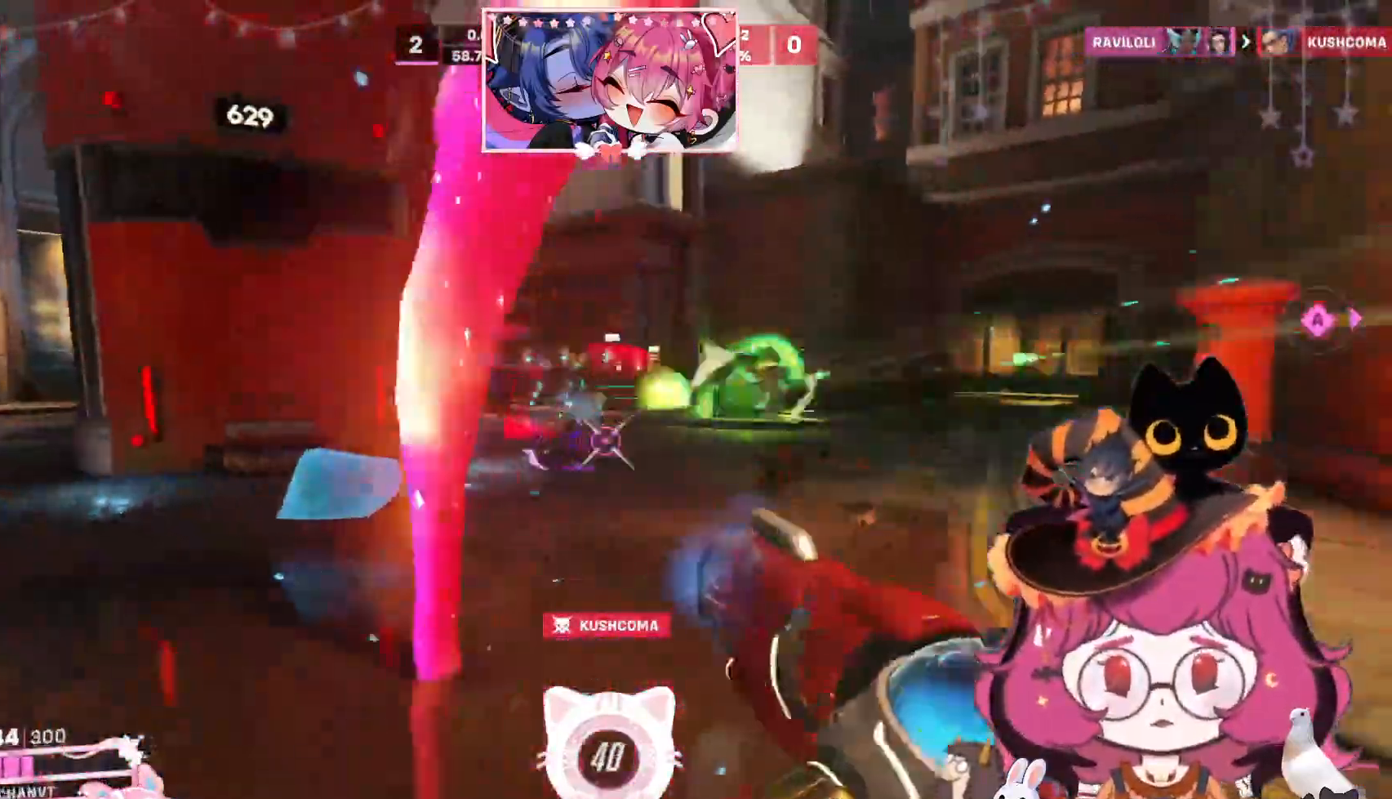
{"keys": [], "mouse": [], "events": [[50, "mouse_left", "up"], [167, "shift", "up"], [167, "space", "up"], [367, "s", "up"], [484, "d", "up"]]}
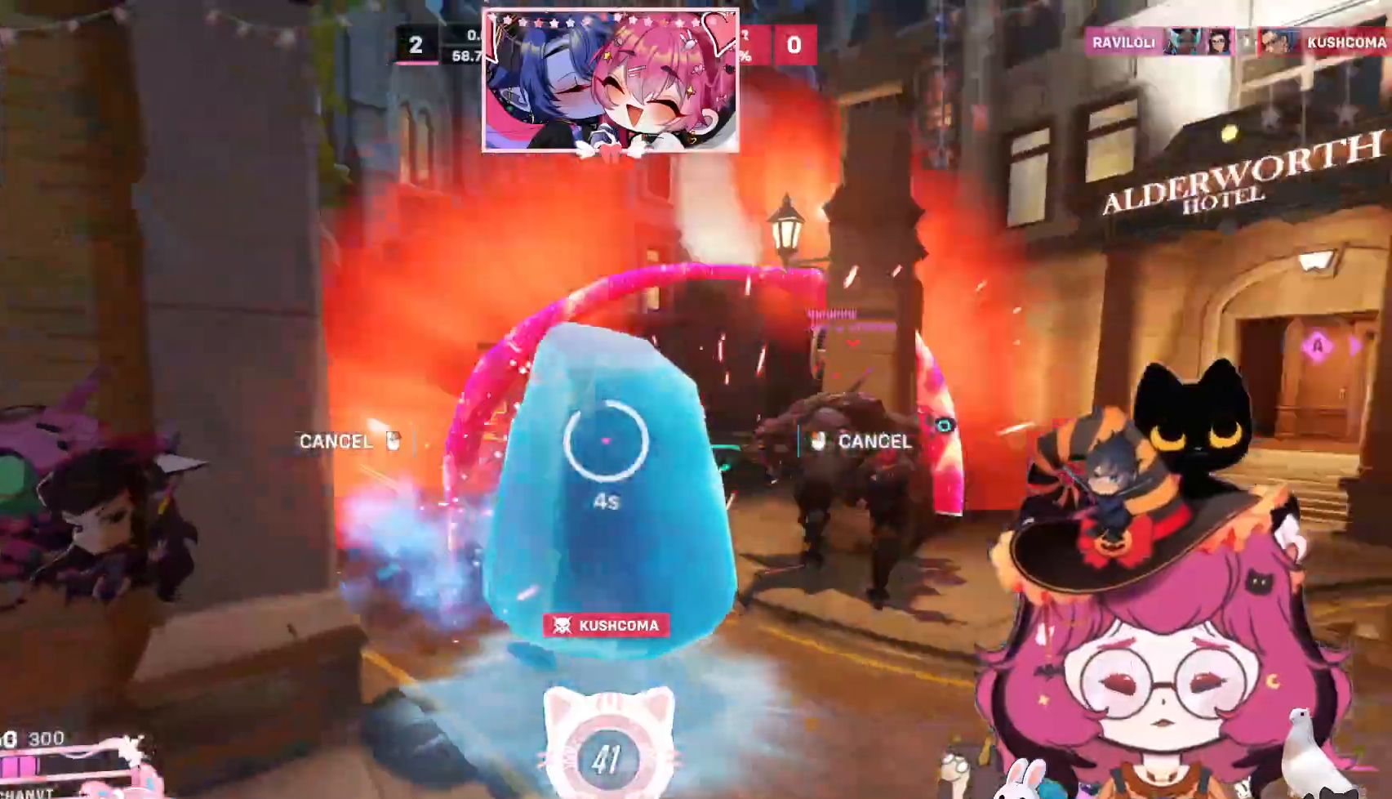
{"keys": [], "mouse": [], "events": []}
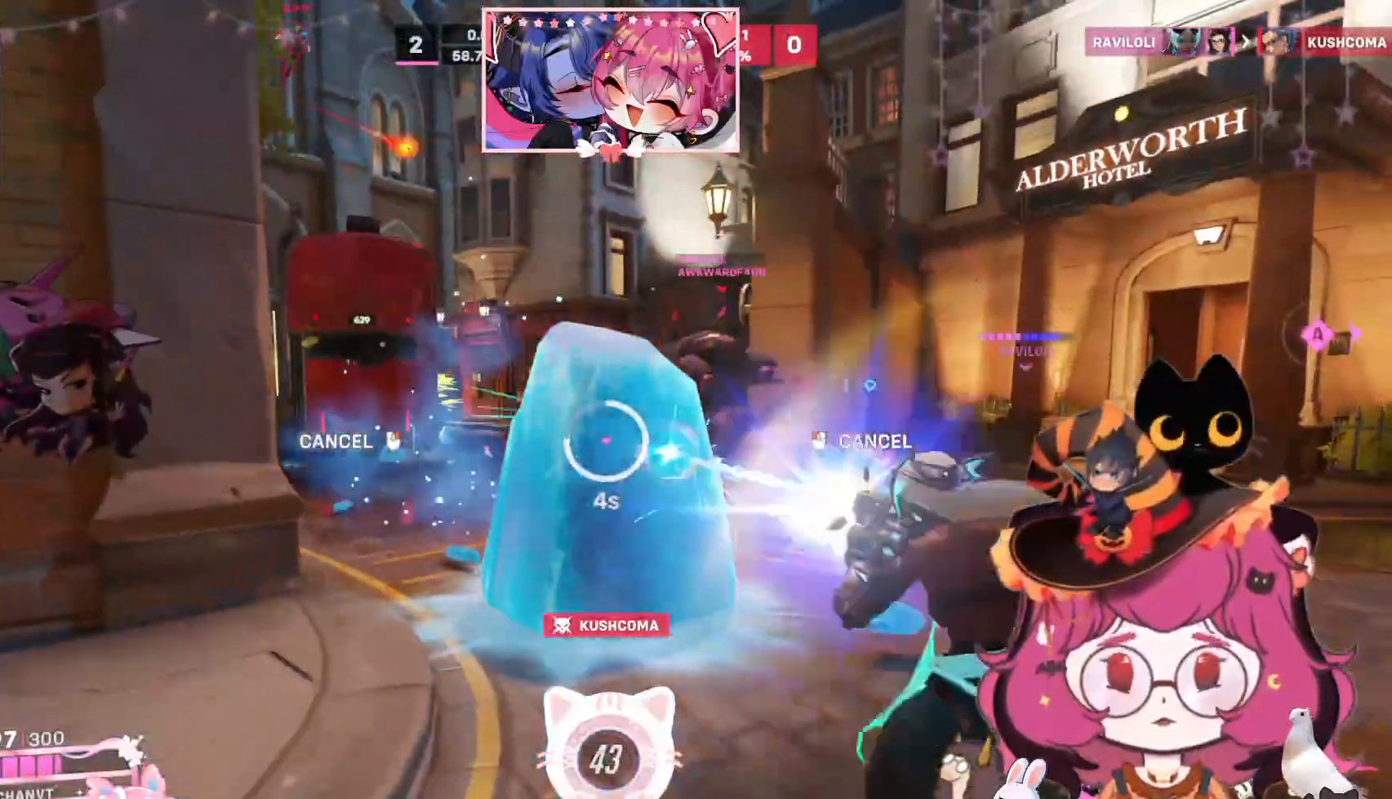
{"keys": [], "mouse": [], "events": []}
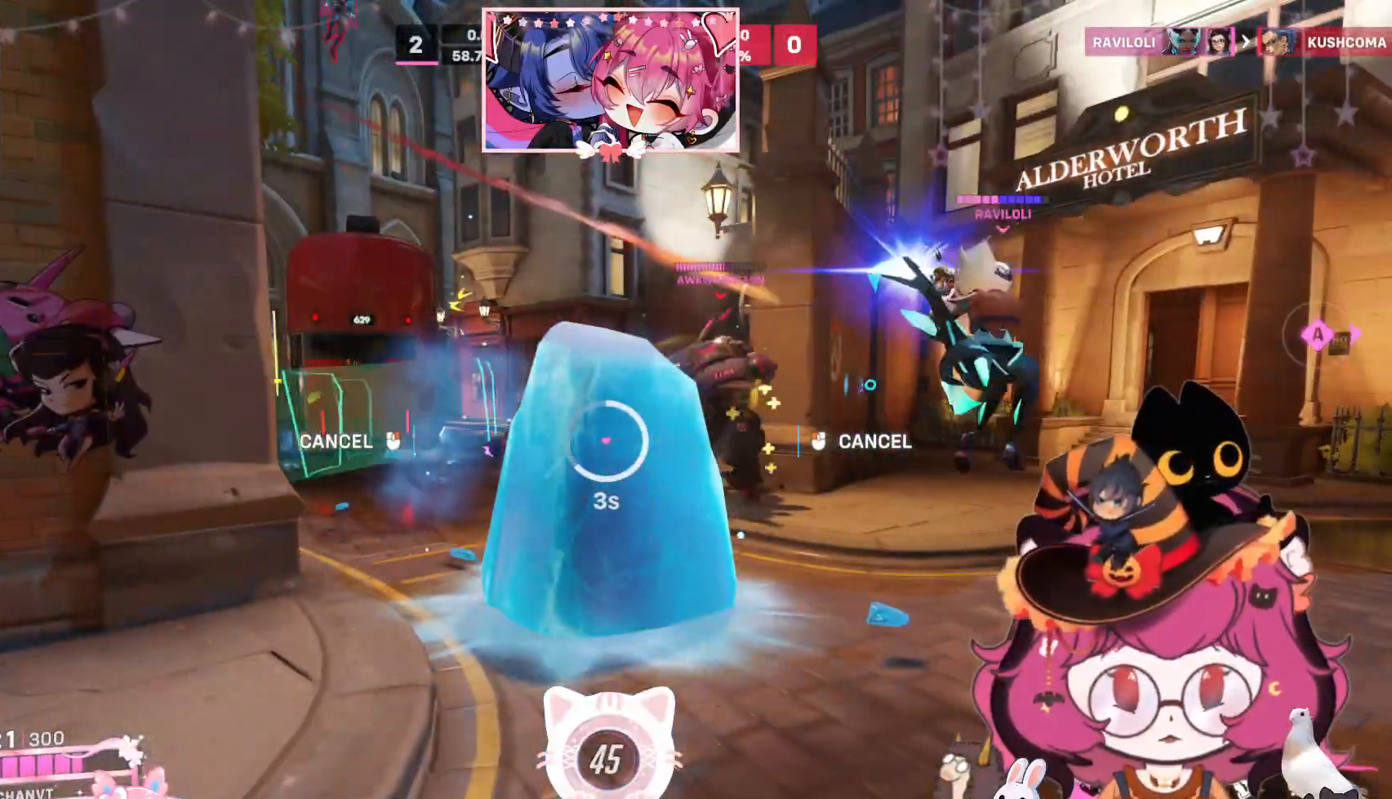
{"keys": ["d"], "mouse": [], "events": [[484, "d", "down"]]}
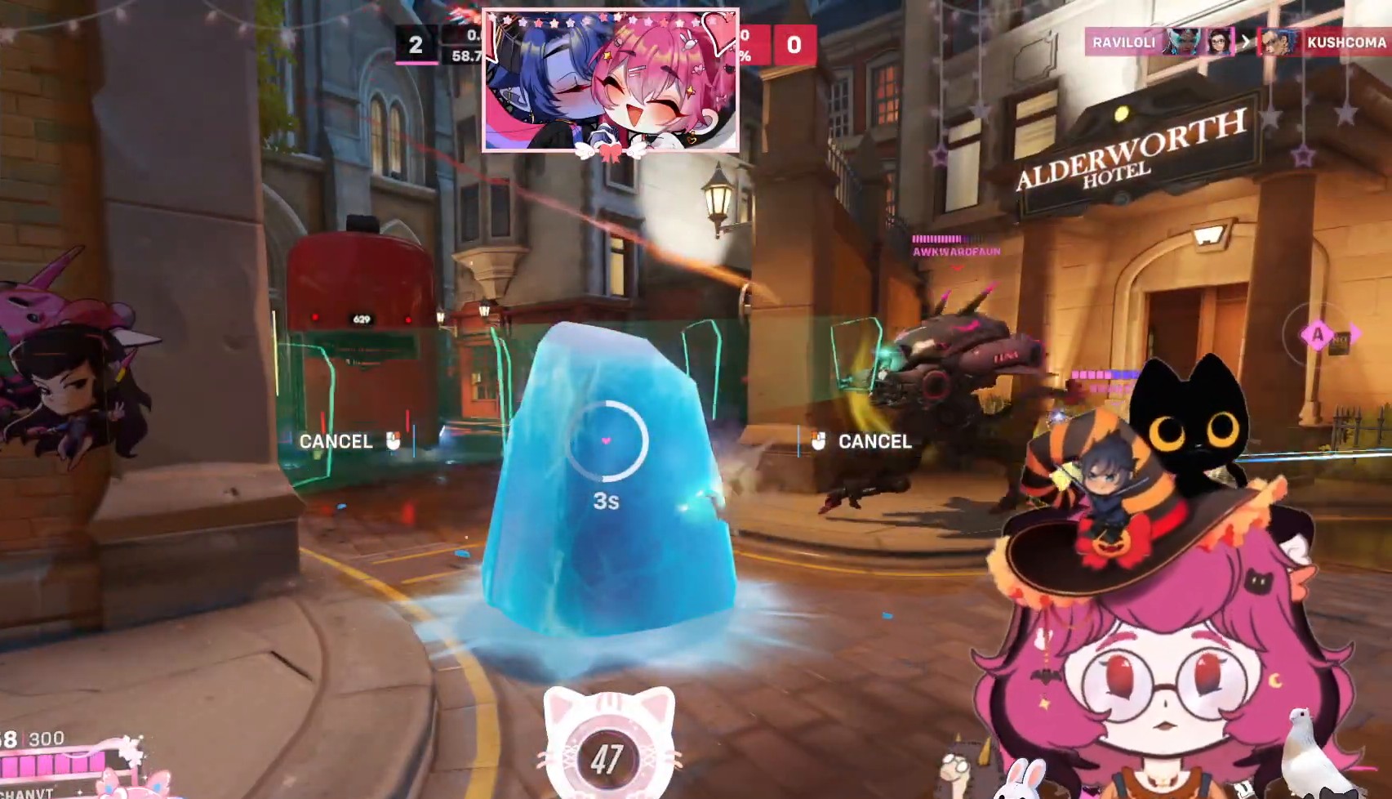
{"keys": ["a"], "mouse": [], "events": [[67, "w", "down"], [184, "shift", "down"], [217, "space", "down"], [317, "shift", "up"], [317, "space", "up"], [334, "w", "up"], [417, "a", "down"], [434, "d", "up"]]}
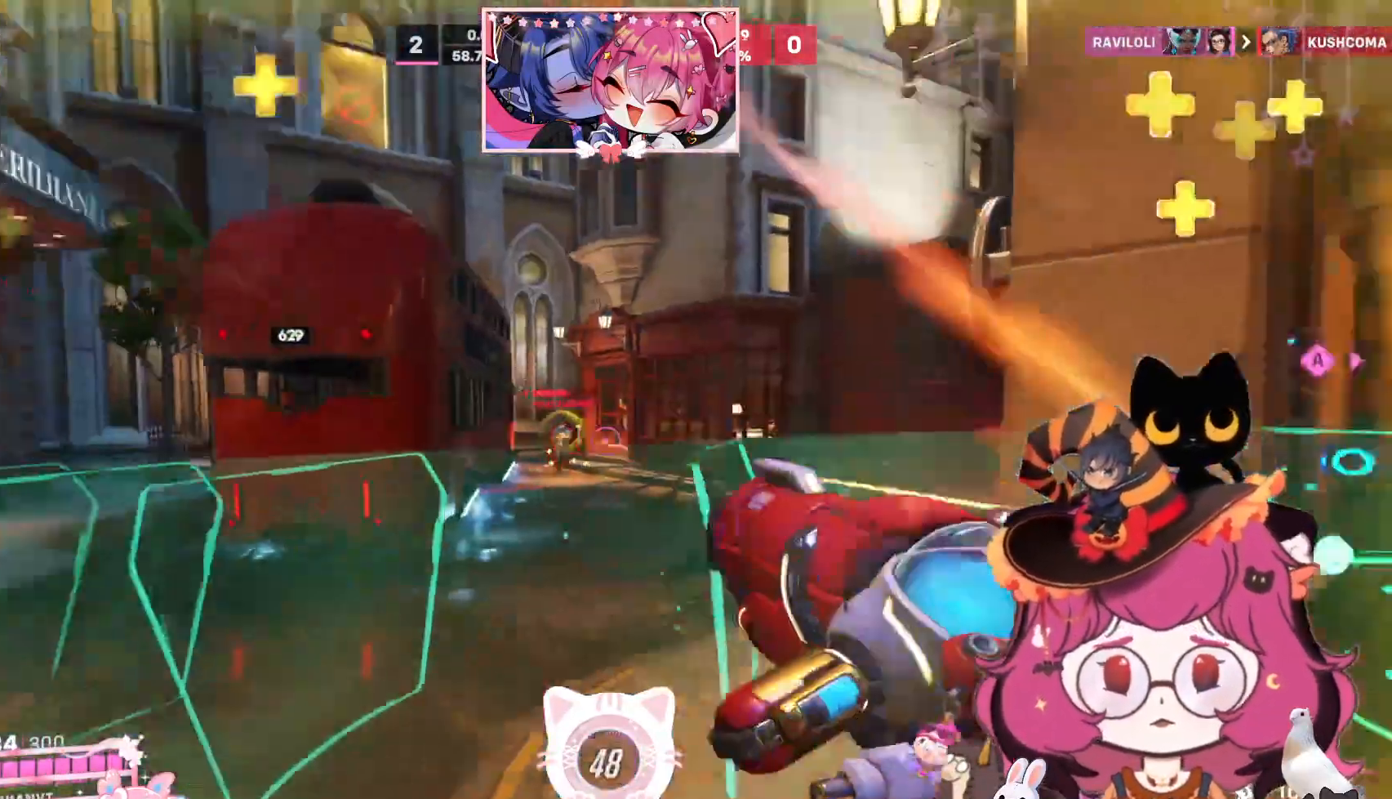
{"keys": ["a", "d", "s"], "mouse": ["left"], "events": [[50, "s", "down"], [150, "d", "down"], [334, "space", "down"], [467, "mouse_left", "down"], [484, "space", "up"]]}
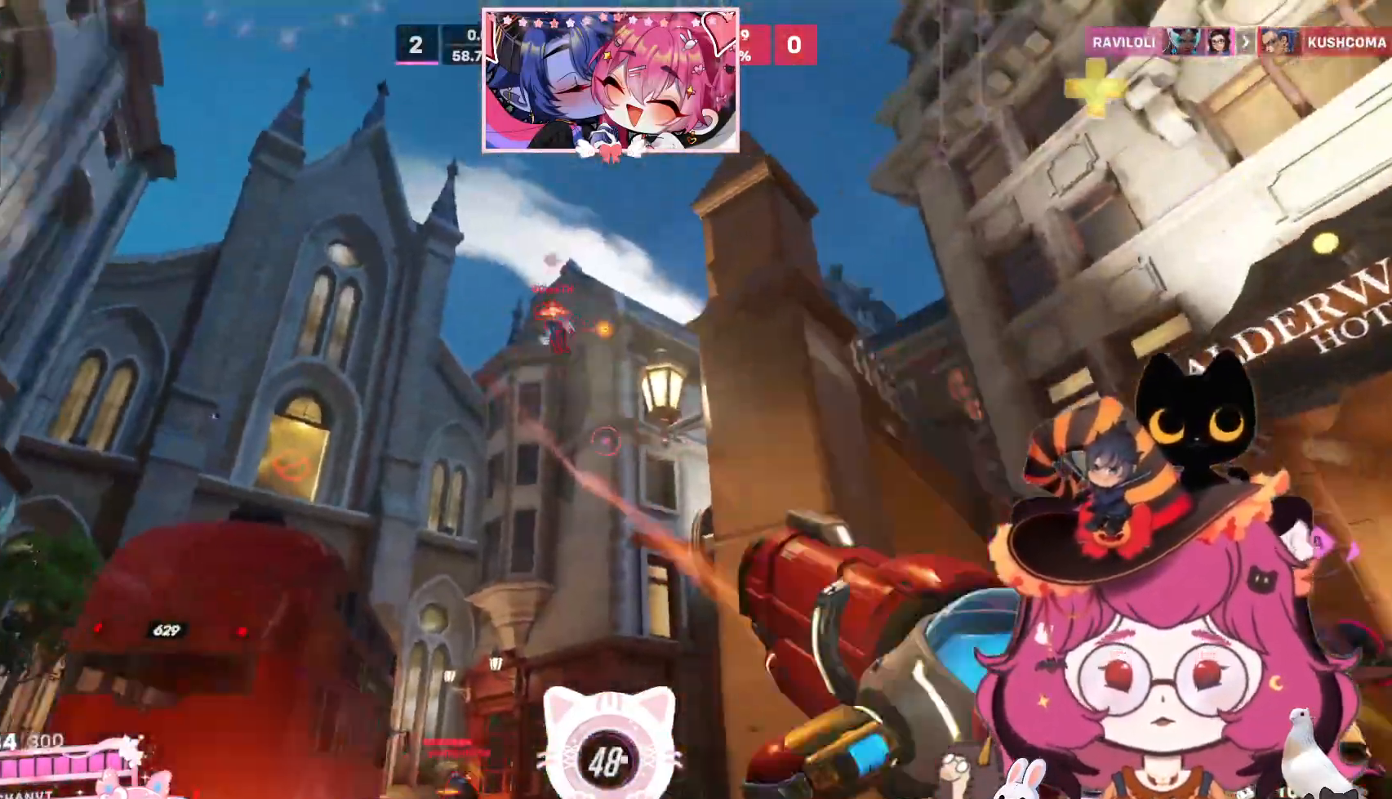
{"keys": ["a", "s"], "mouse": ["left"], "events": [[450, "d", "up"]]}
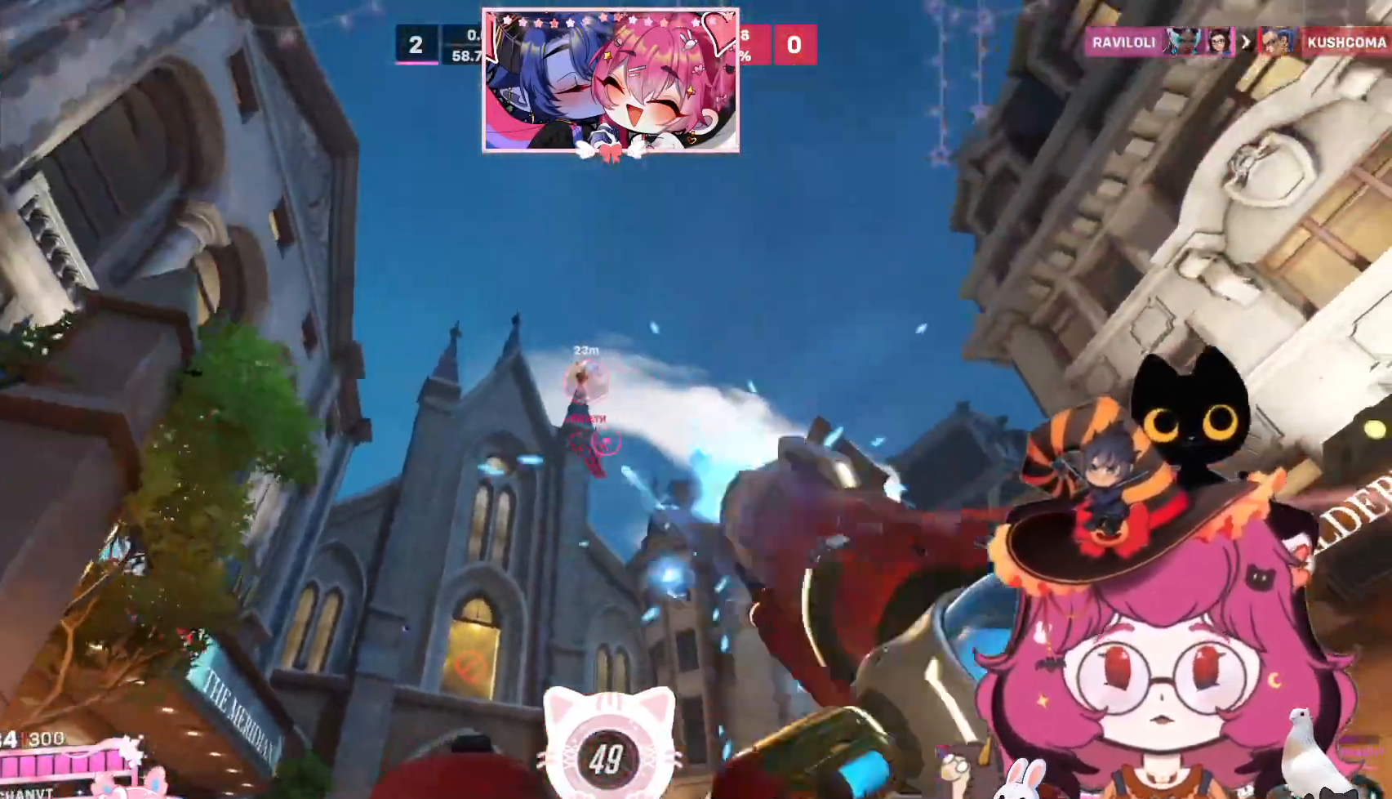
{"keys": ["a", "s"], "mouse": ["left"], "events": []}
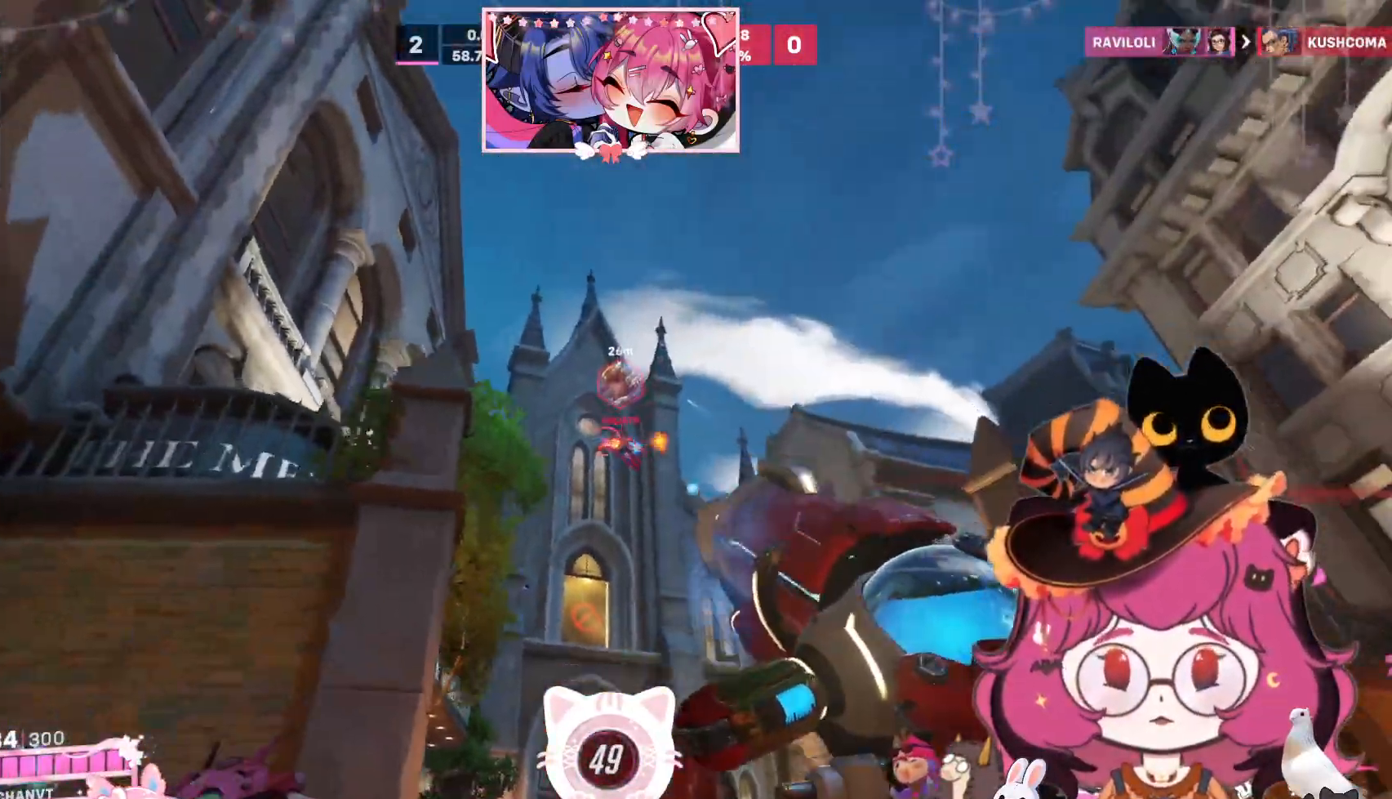
{"keys": ["a"], "mouse": [], "events": [[67, "d", "down"], [184, "d", "up"], [450, "mouse_left", "up"], [450, "s", "up"]]}
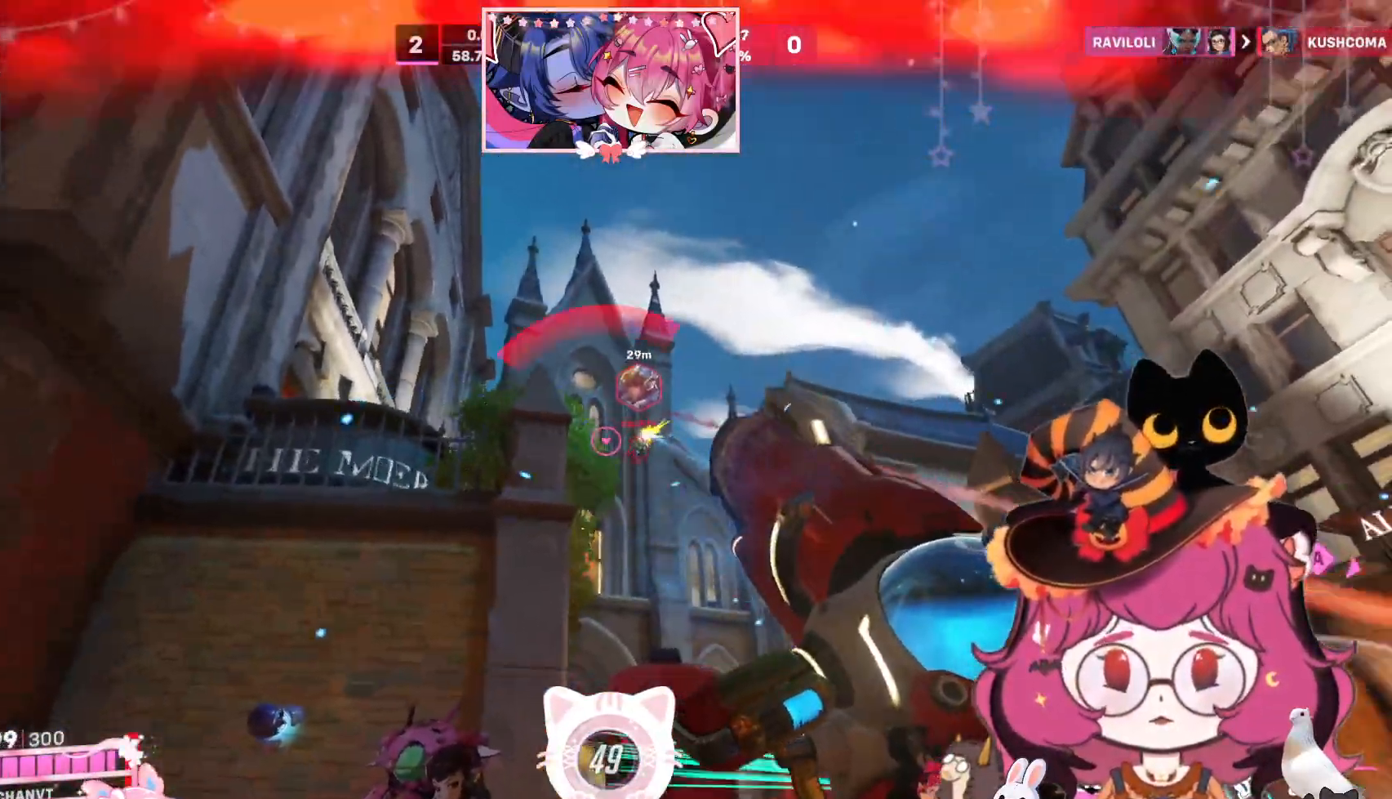
{"keys": ["a"], "mouse": [], "events": [[100, "w", "down"], [500, "w", "up"]]}
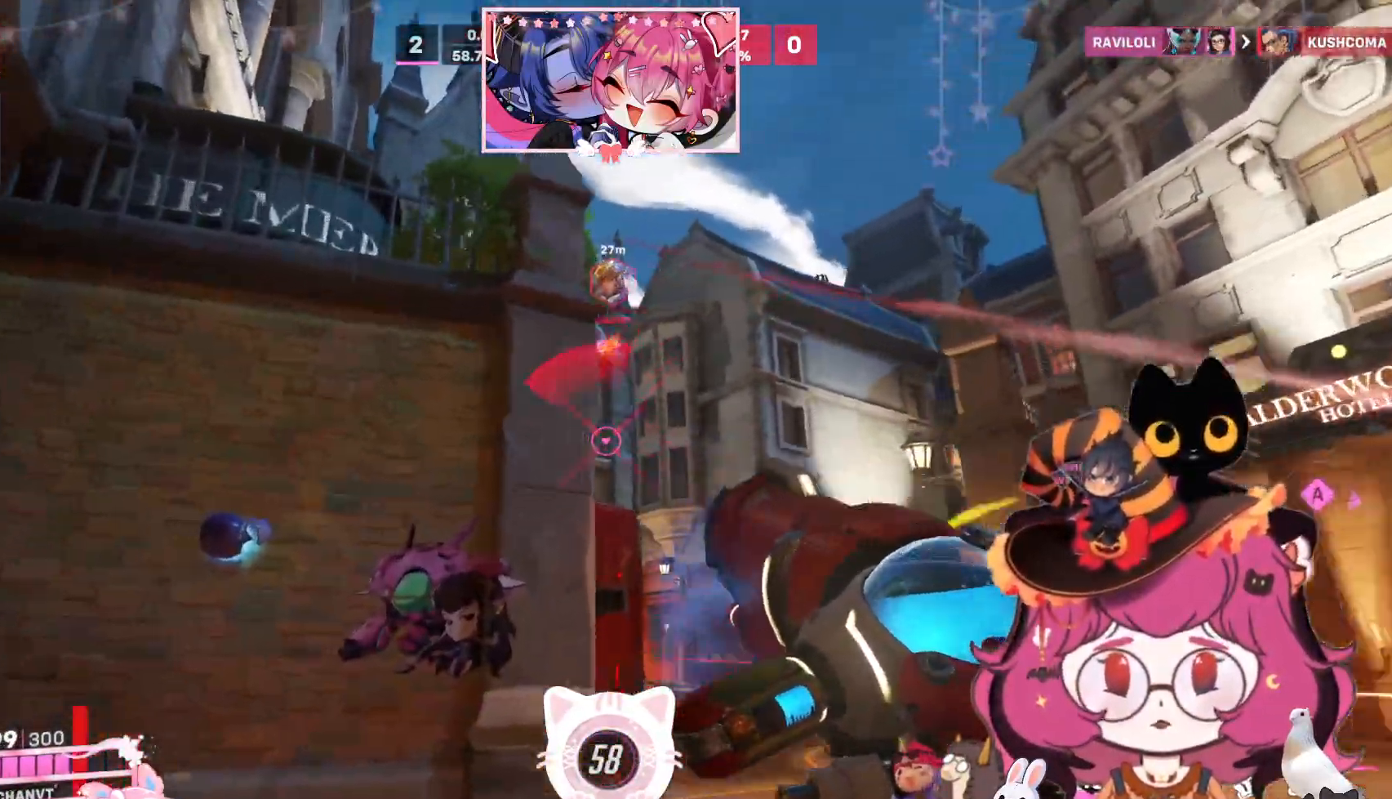
{"keys": ["a"], "mouse": [], "events": [[100, "w", "down"], [117, "space", "down"], [267, "w", "up"], [284, "space", "up"]]}
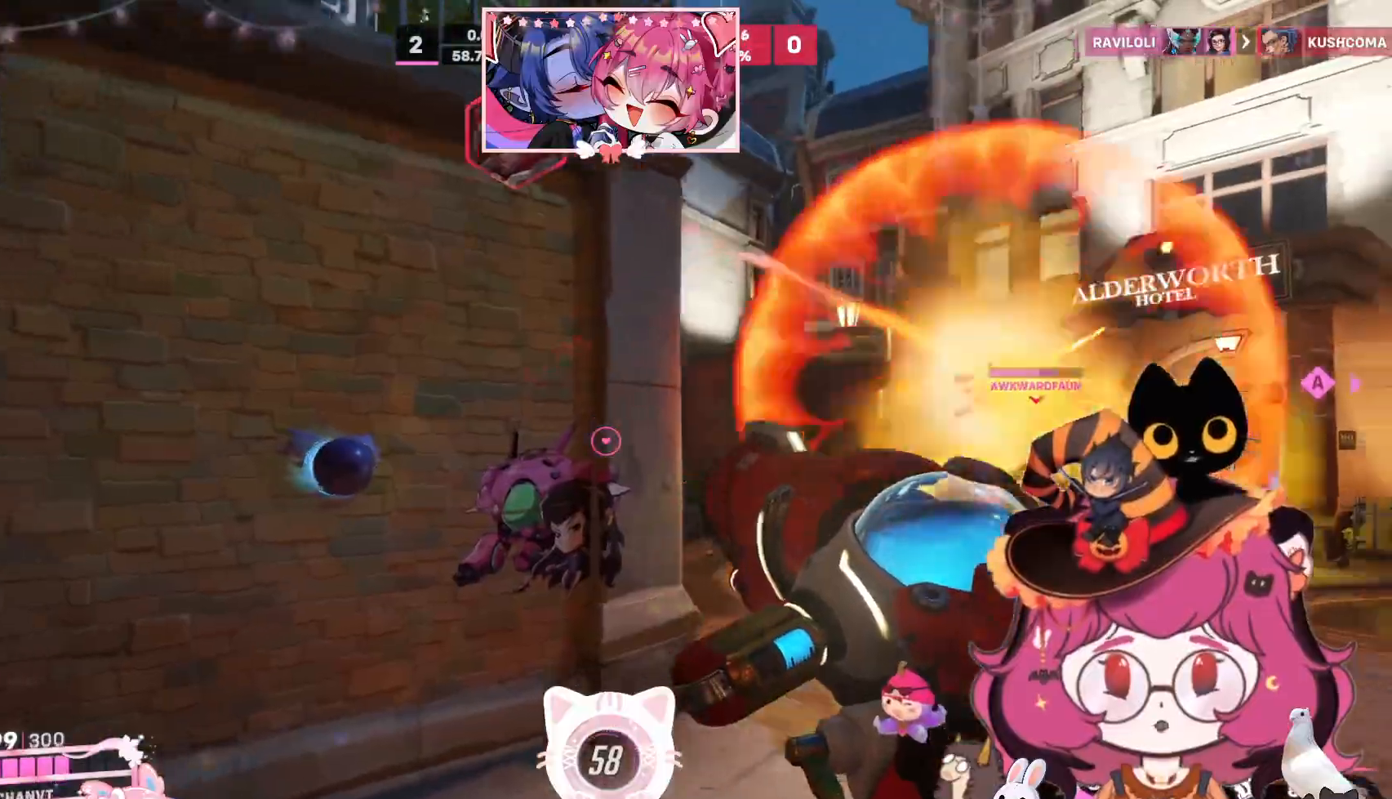
{"keys": ["d"], "mouse": ["left"], "events": [[150, "w", "down"], [267, "a", "up"], [467, "d", "down"], [467, "mouse_left", "down"], [500, "w", "up"]]}